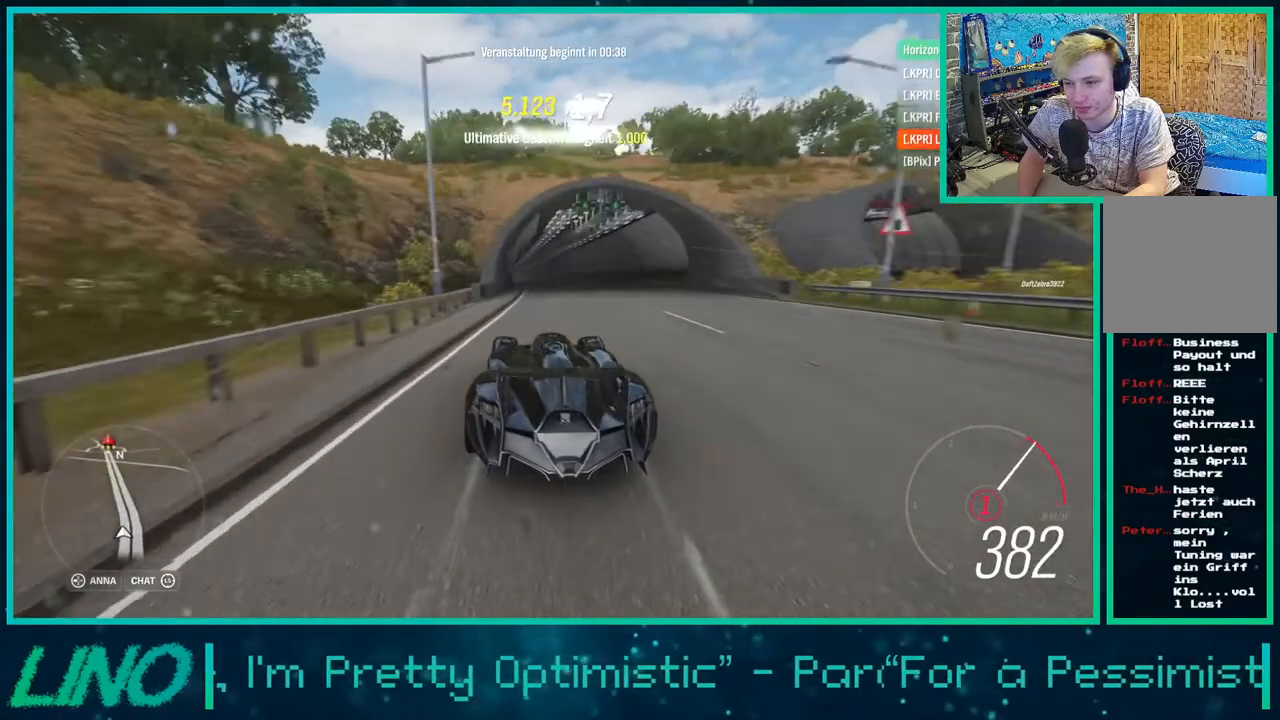
Gameplay with a controller (Xbox layout); each line is a JSON object with the inputs held at the frame after it. "events" lists button and stick changes between this image and that frame as [ms after this image, input, new state], when the widget could be followed in between. Not read: L1 R1.
{"buttons": ["R2"], "left_stick": "left", "right_stick": "center", "events": [[50, "left_stick", "left"]]}
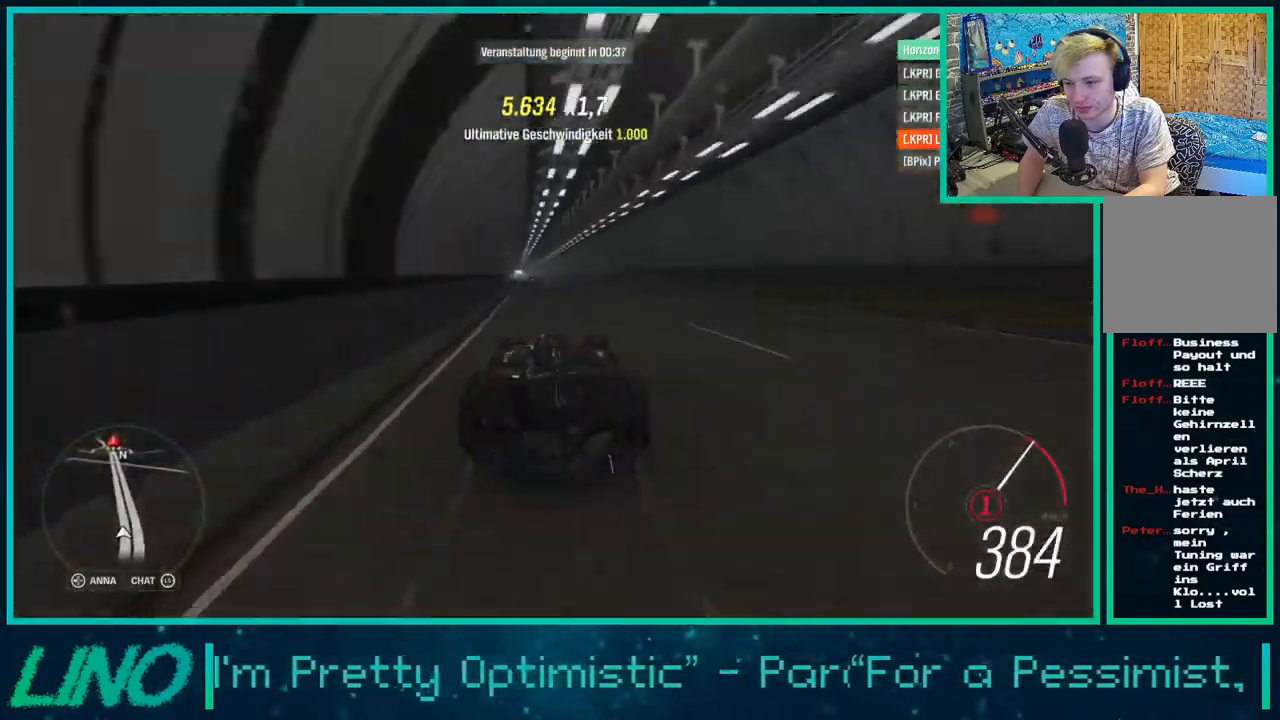
{"buttons": ["R2"], "left_stick": "left", "right_stick": "center", "events": []}
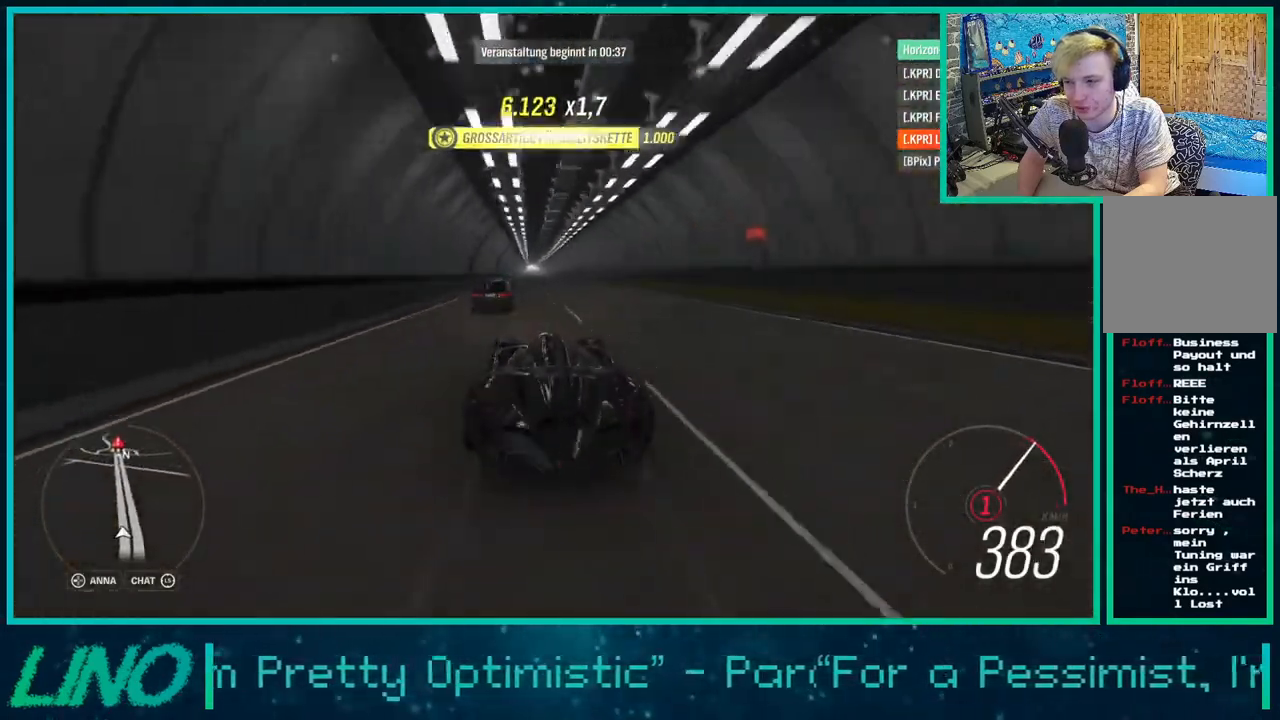
{"buttons": ["R2"], "left_stick": "left", "right_stick": "up-left", "events": [[417, "right_stick", "up-left"]]}
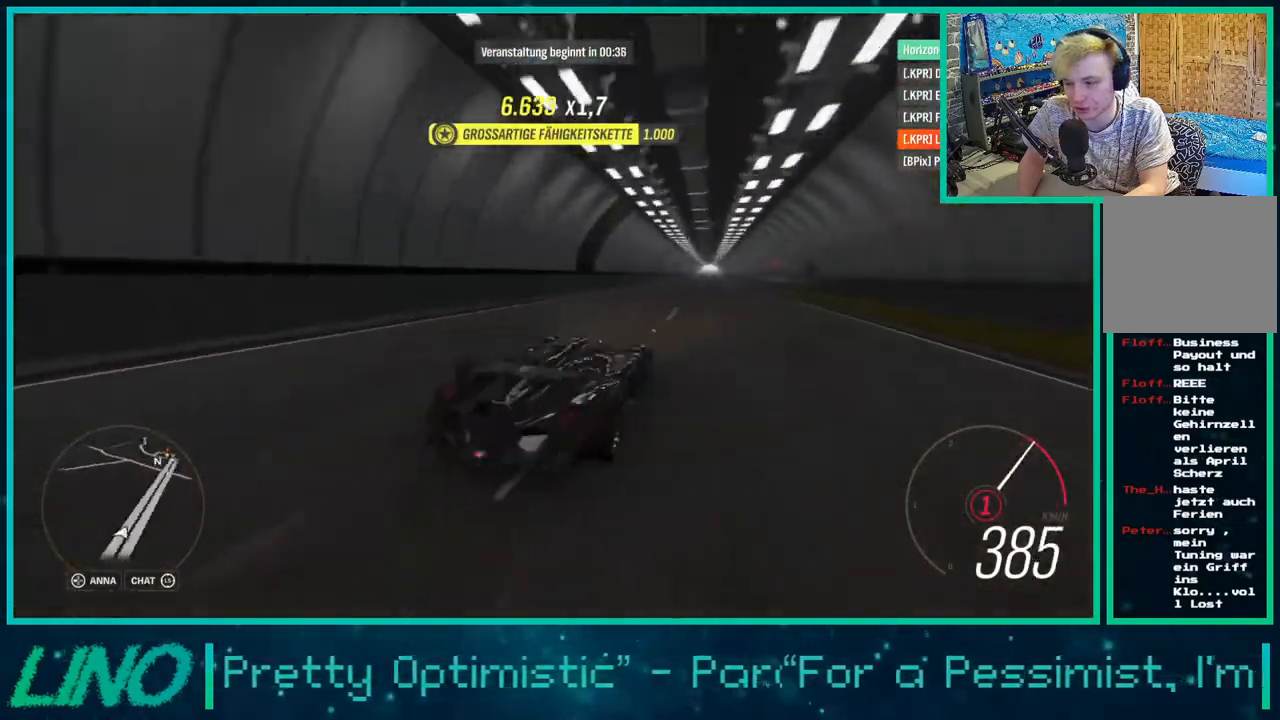
{"buttons": ["R2"], "left_stick": "center", "right_stick": "up-left", "events": [[50, "left_stick", "center"]]}
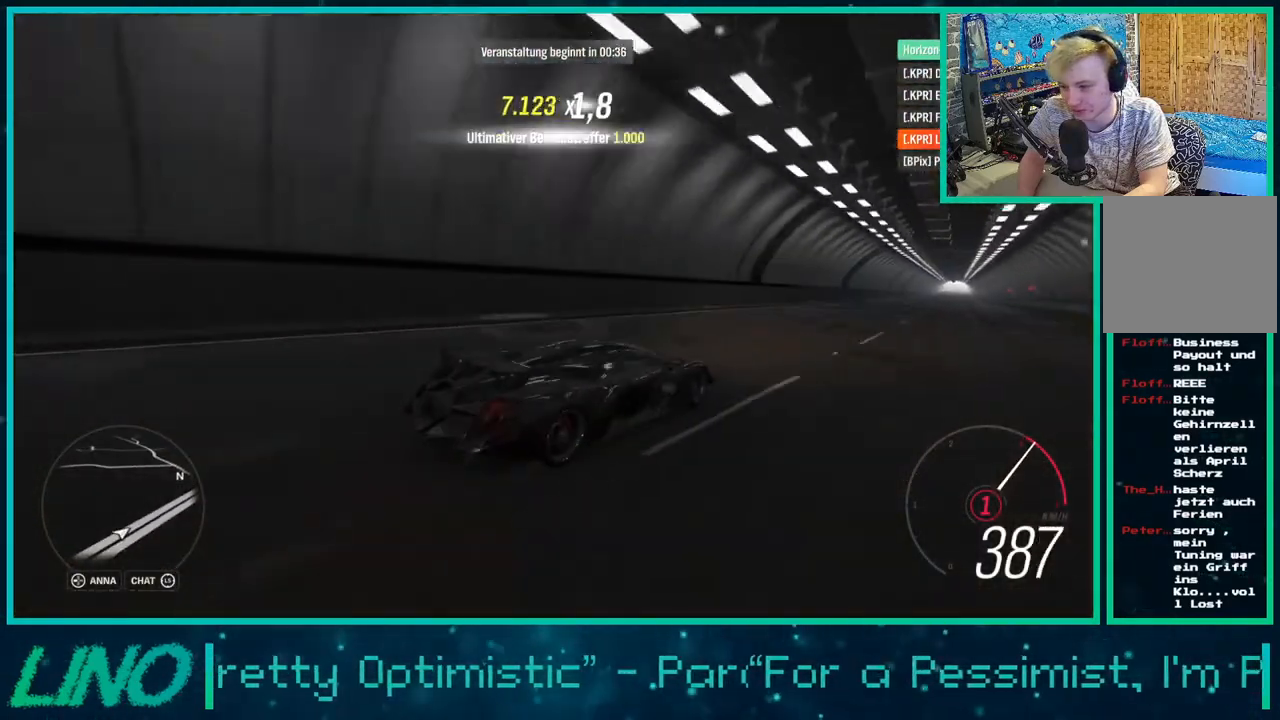
{"buttons": ["R2"], "left_stick": "right", "right_stick": "up-left", "events": [[117, "left_stick", "right"]]}
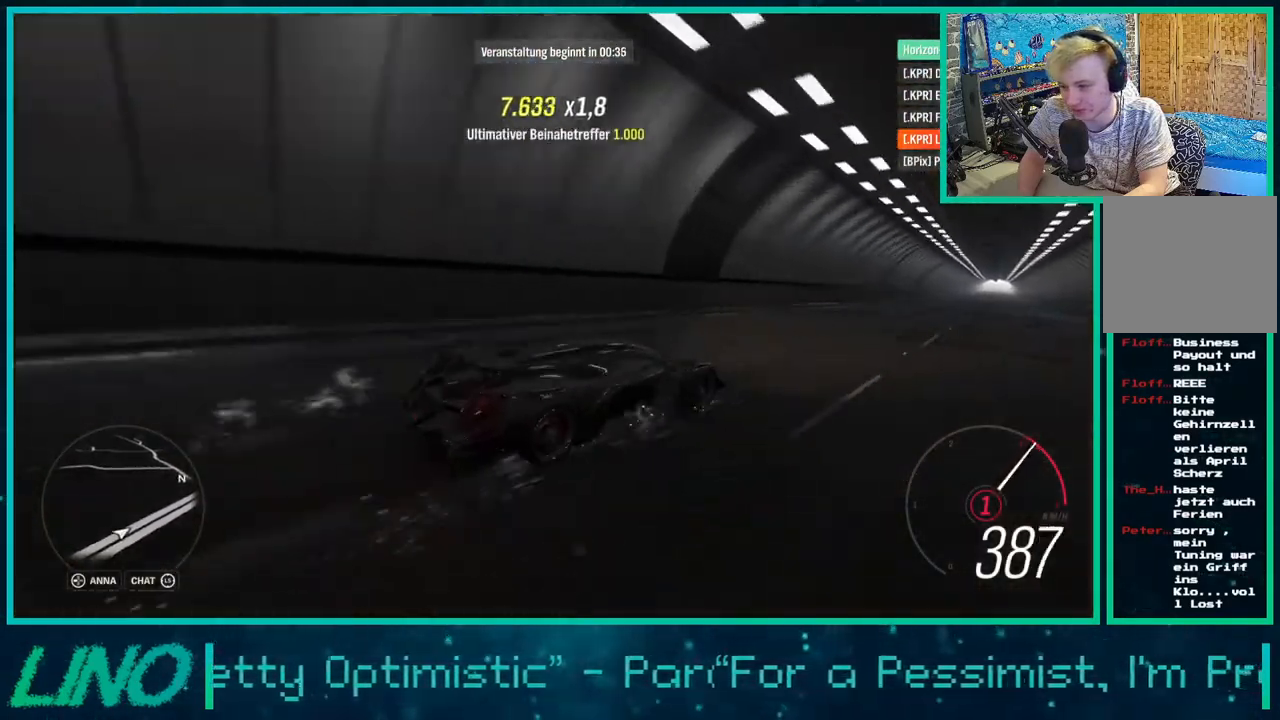
{"buttons": ["R2"], "left_stick": "right", "right_stick": "up-left", "events": []}
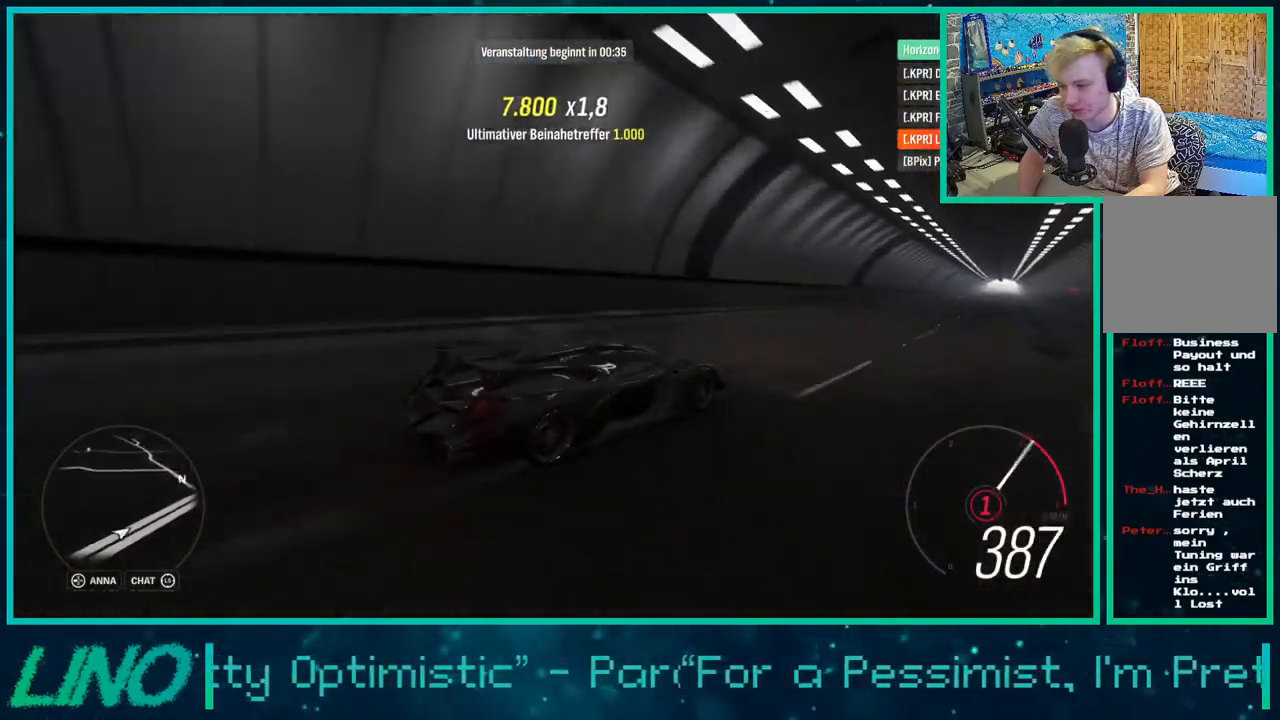
{"buttons": ["R2"], "left_stick": "center", "right_stick": "up-left", "events": [[333, "left_stick", "center"]]}
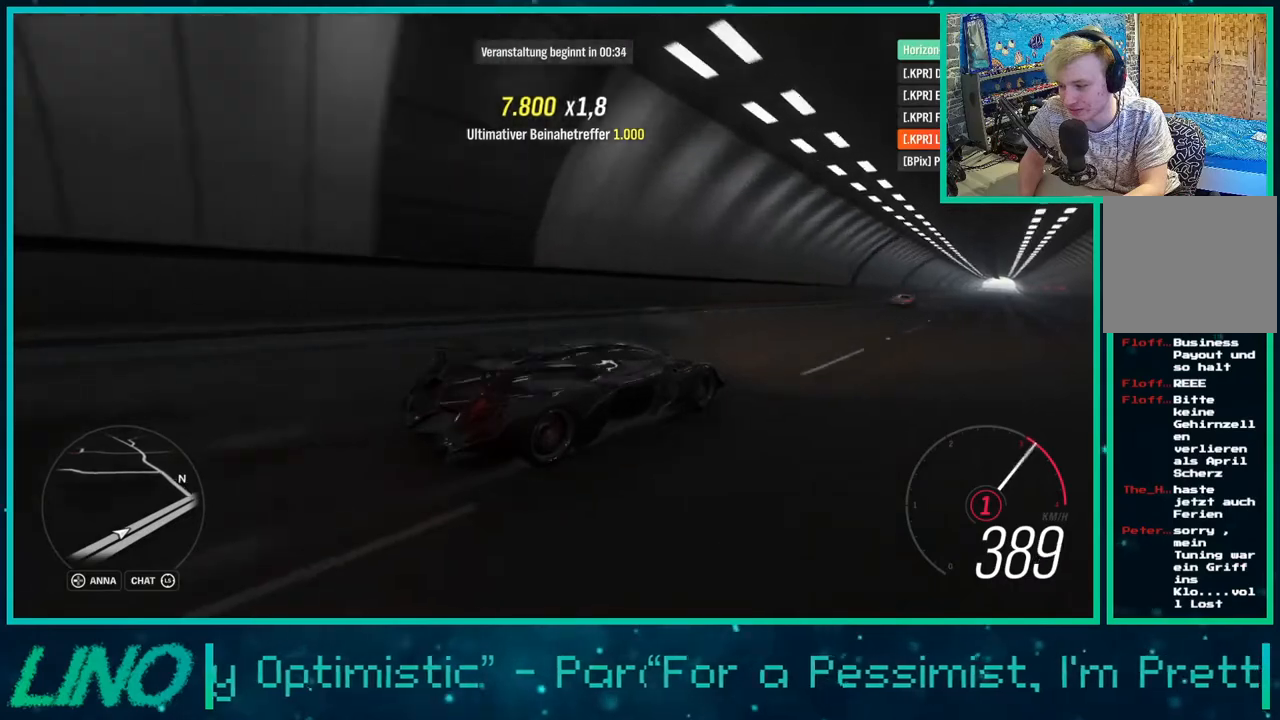
{"buttons": ["R2"], "left_stick": "center", "right_stick": "up-left", "events": []}
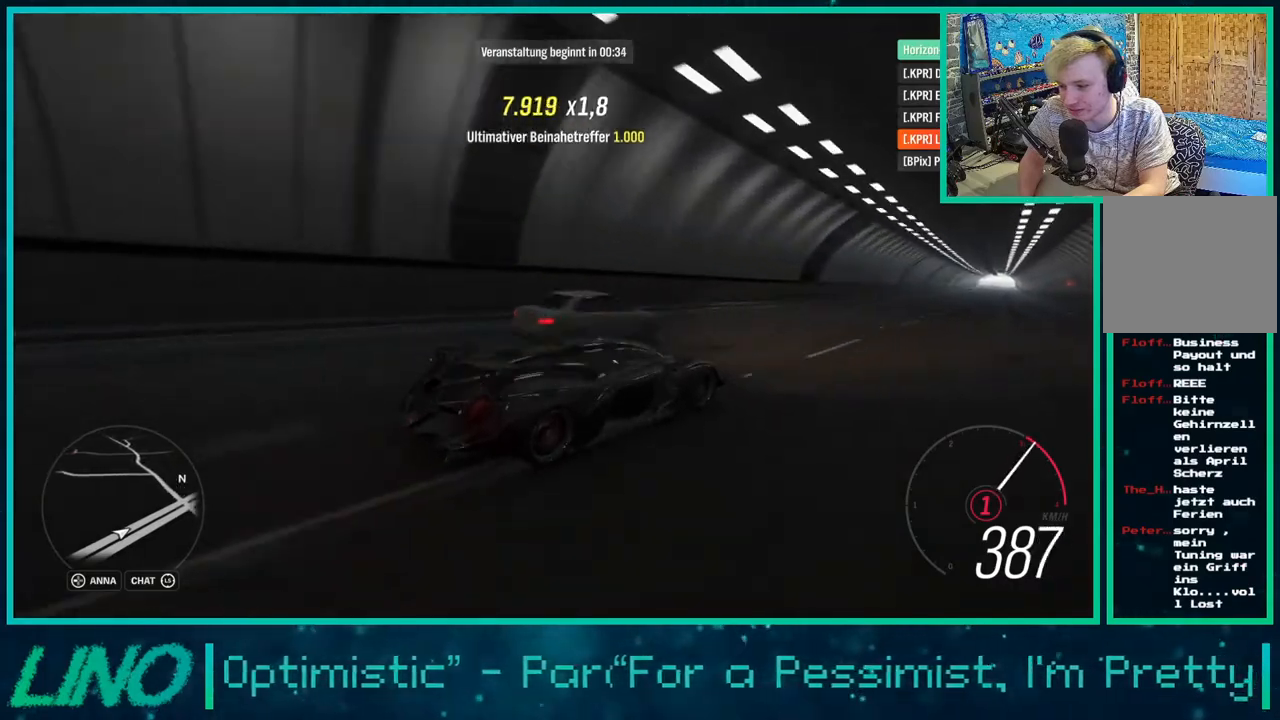
{"buttons": ["R2"], "left_stick": "center", "right_stick": "up-left", "events": [[33, "left_stick", "down-left"], [183, "left_stick", "center"]]}
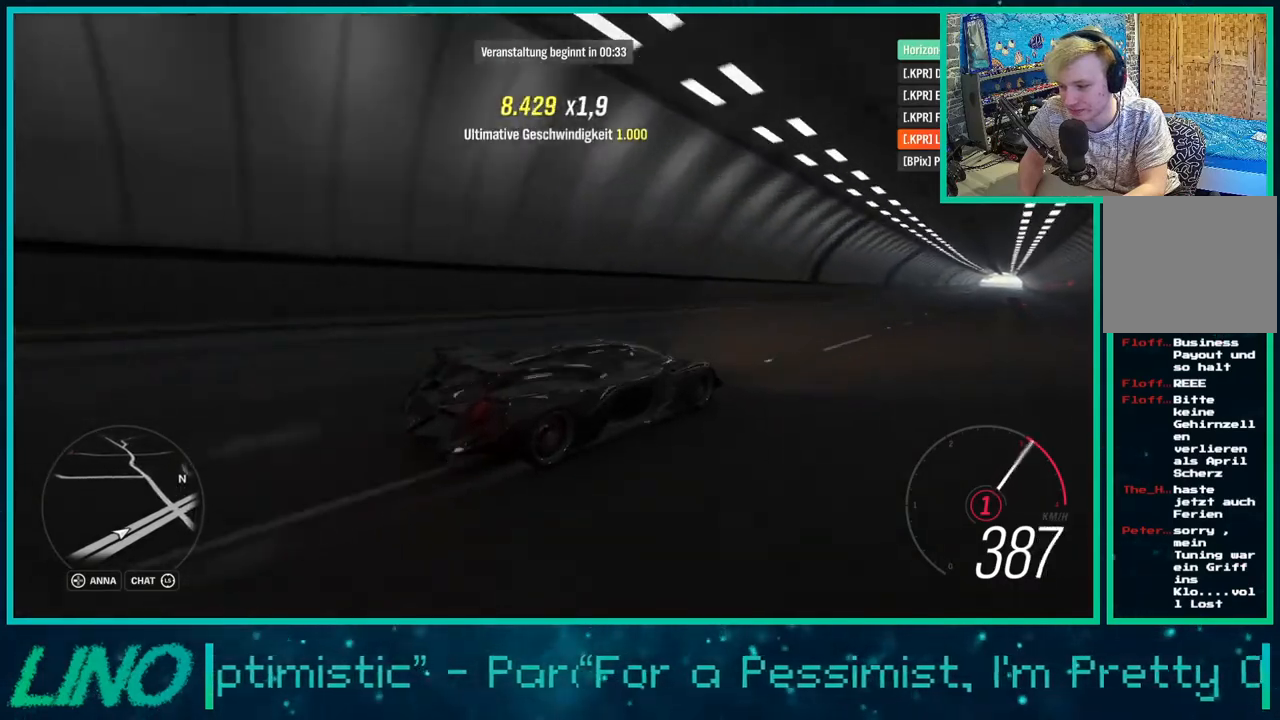
{"buttons": ["R2"], "left_stick": "center", "right_stick": "up-left", "events": []}
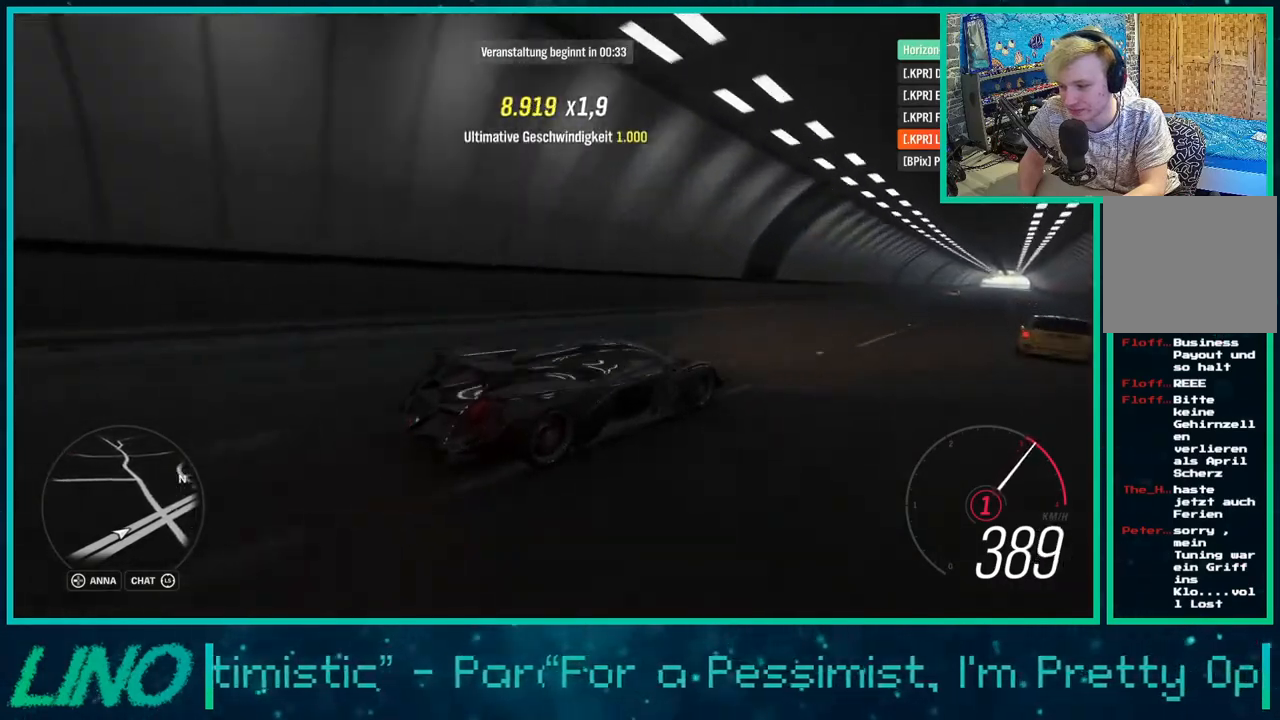
{"buttons": ["R2"], "left_stick": "center", "right_stick": "up-left", "events": []}
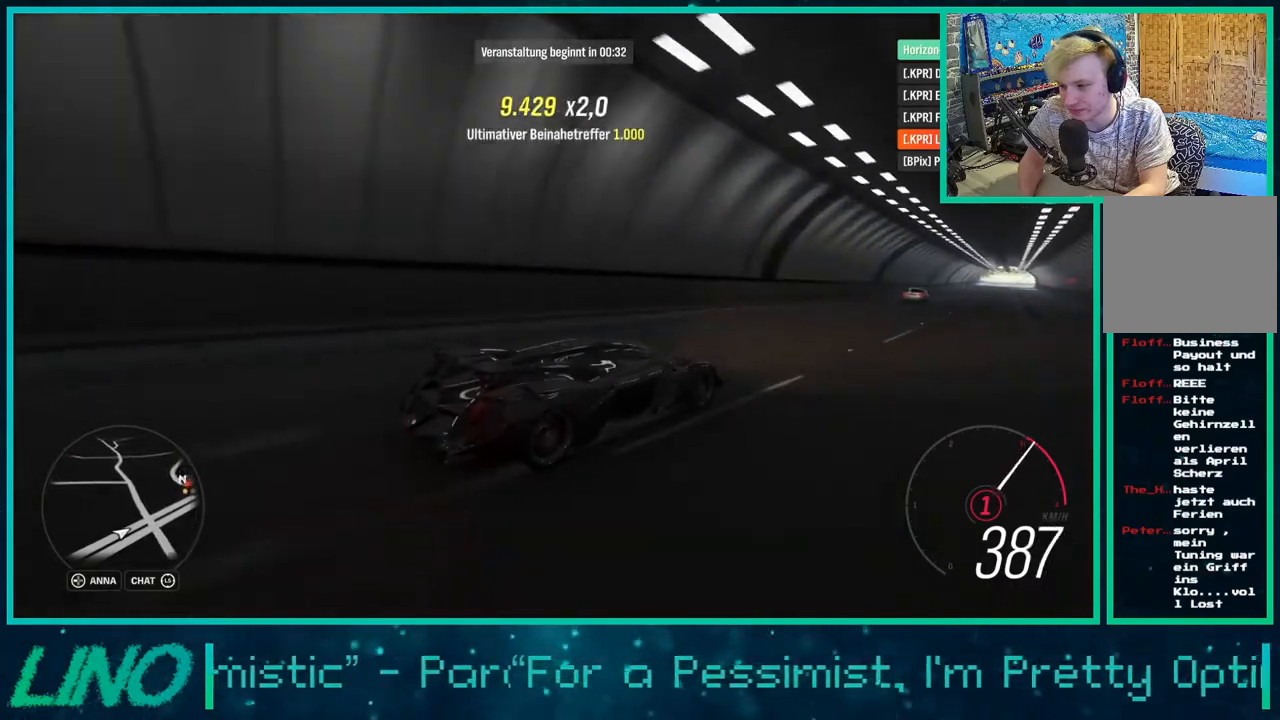
{"buttons": ["R2"], "left_stick": "center", "right_stick": "up-left", "events": []}
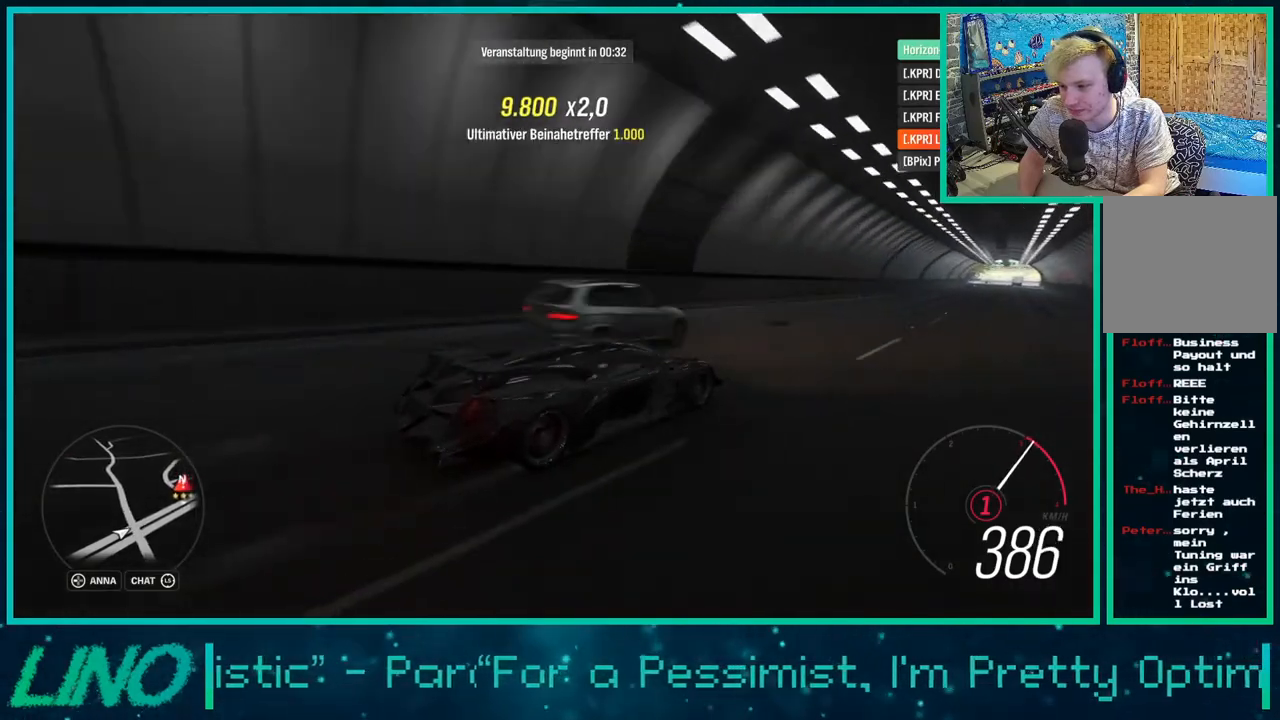
{"buttons": ["R2"], "left_stick": "center", "right_stick": "up-left", "events": []}
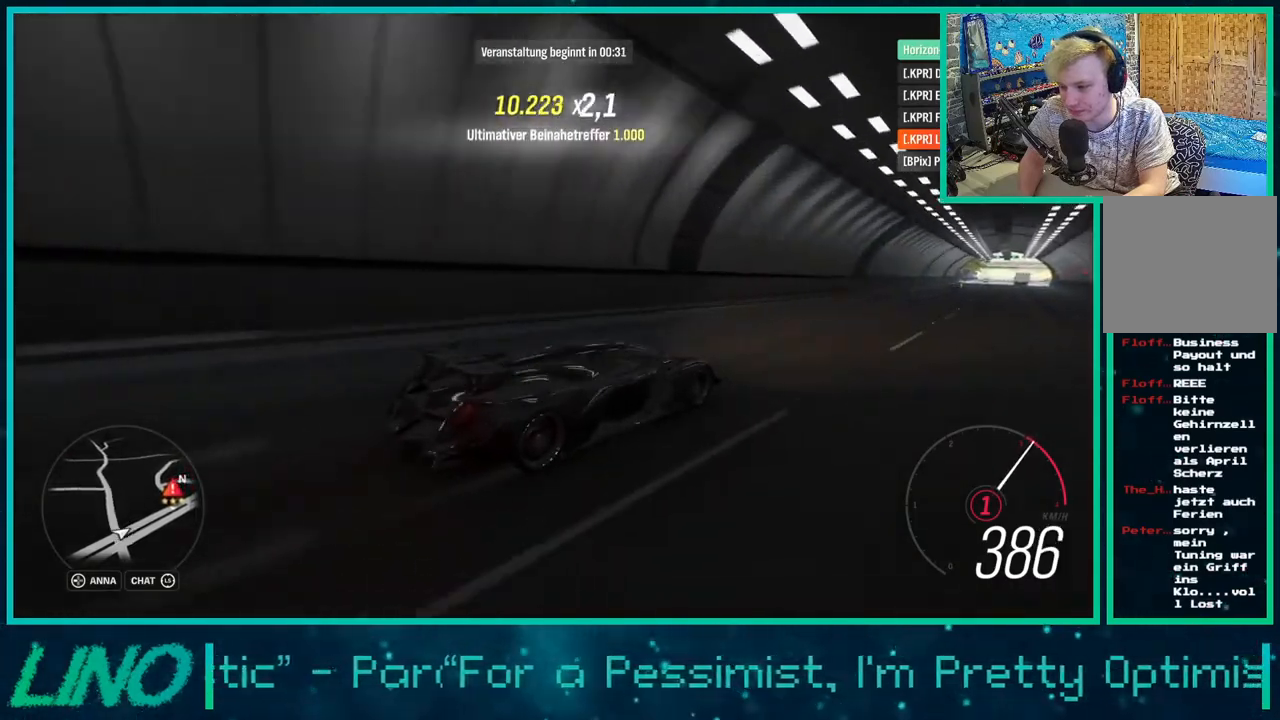
{"buttons": [], "left_stick": "center", "right_stick": "up-left", "events": [[83, "R2", "up"]]}
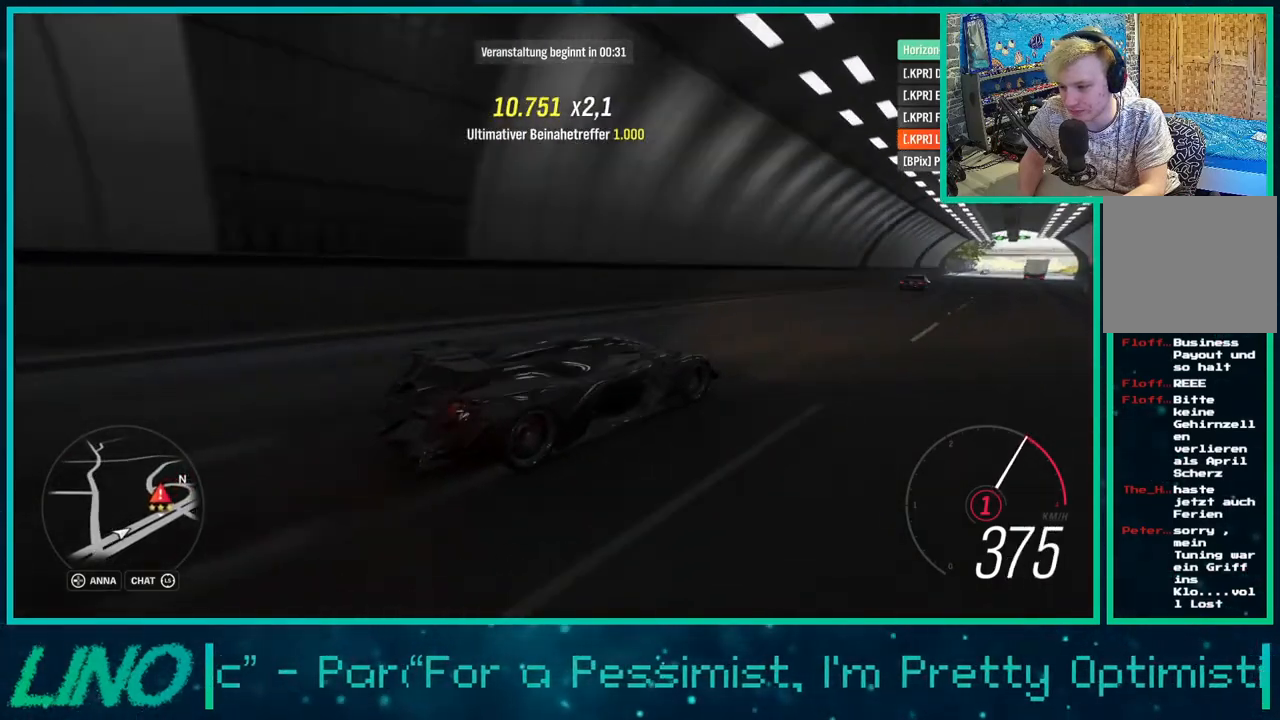
{"buttons": ["Y"], "left_stick": "center", "right_stick": "center", "events": [[250, "right_stick", "center"], [483, "Y", "down"]]}
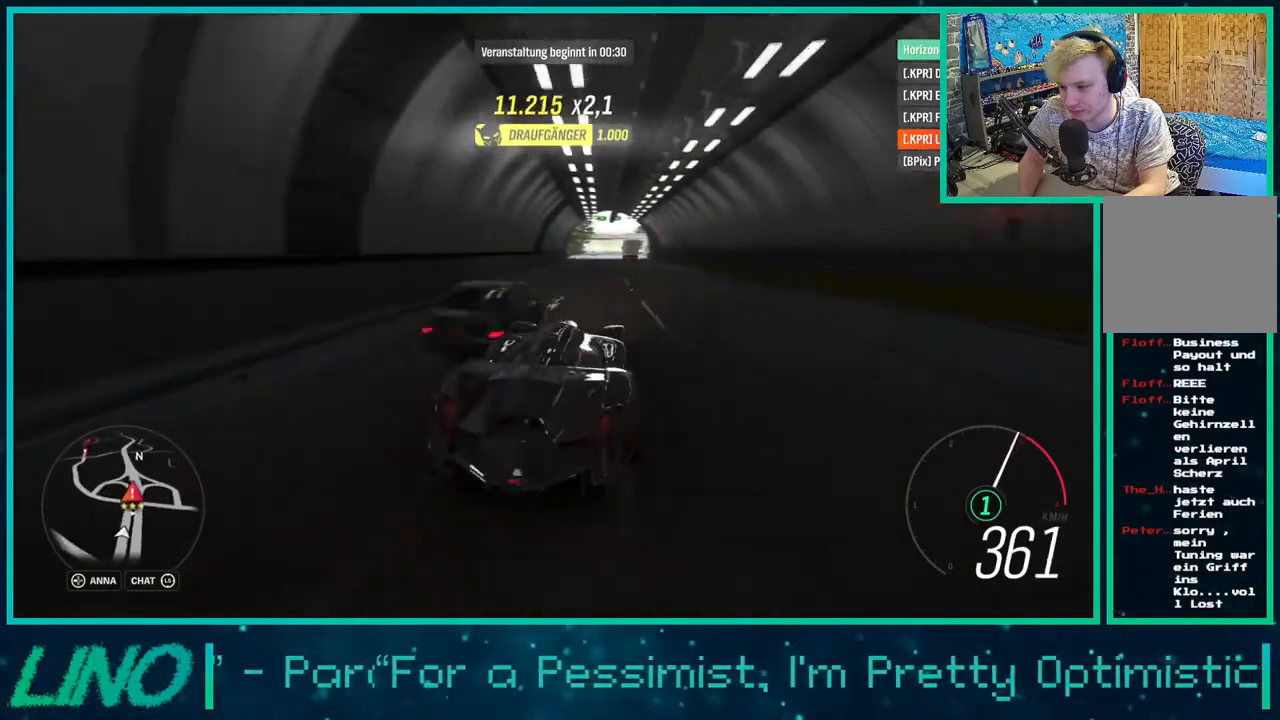
{"buttons": ["R2"], "left_stick": "center", "right_stick": "center", "events": [[33, "Y", "up"], [417, "R2", "down"]]}
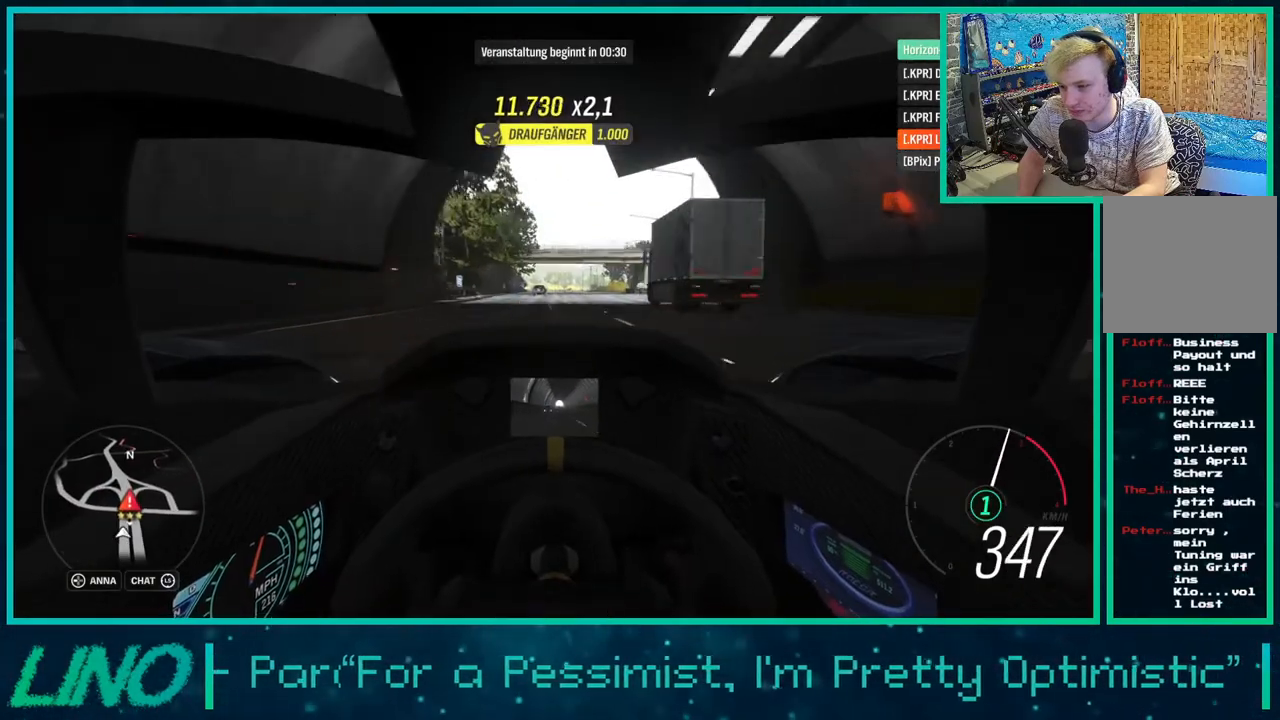
{"buttons": ["R2"], "left_stick": "center", "right_stick": "center", "events": []}
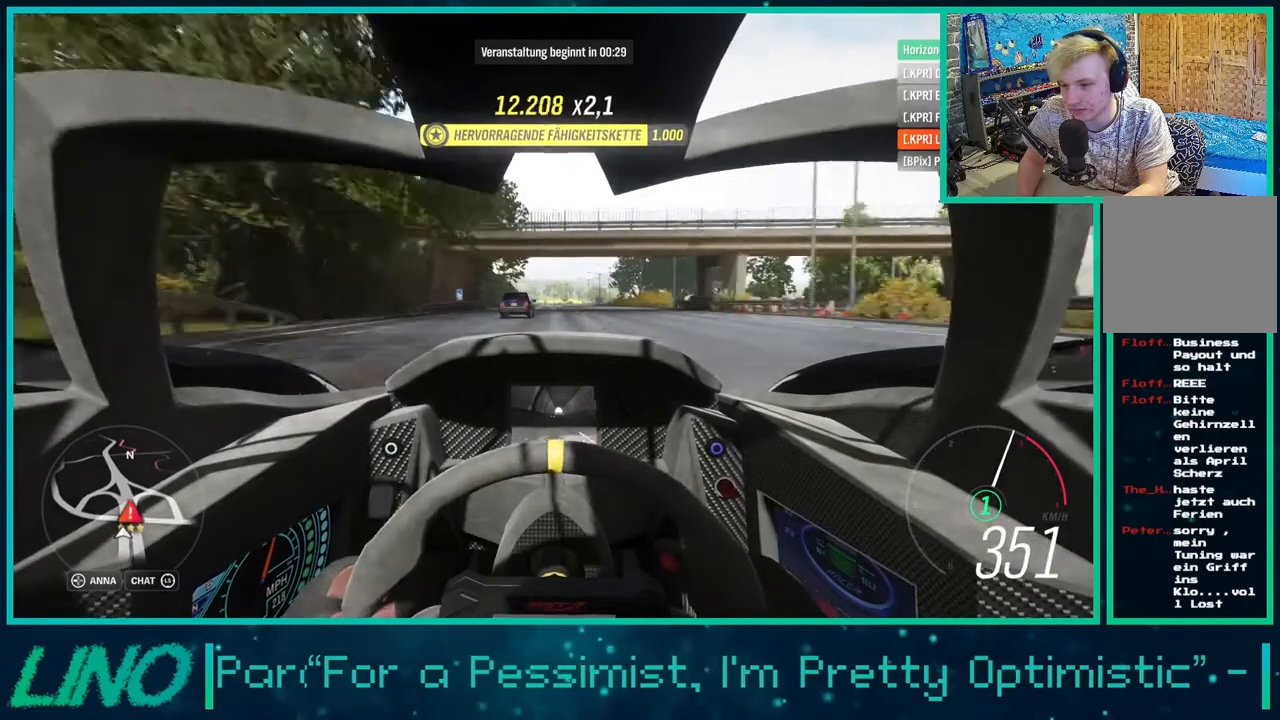
{"buttons": ["R2"], "left_stick": "center", "right_stick": "center", "events": [[300, "left_stick", "down-left"], [467, "left_stick", "center"]]}
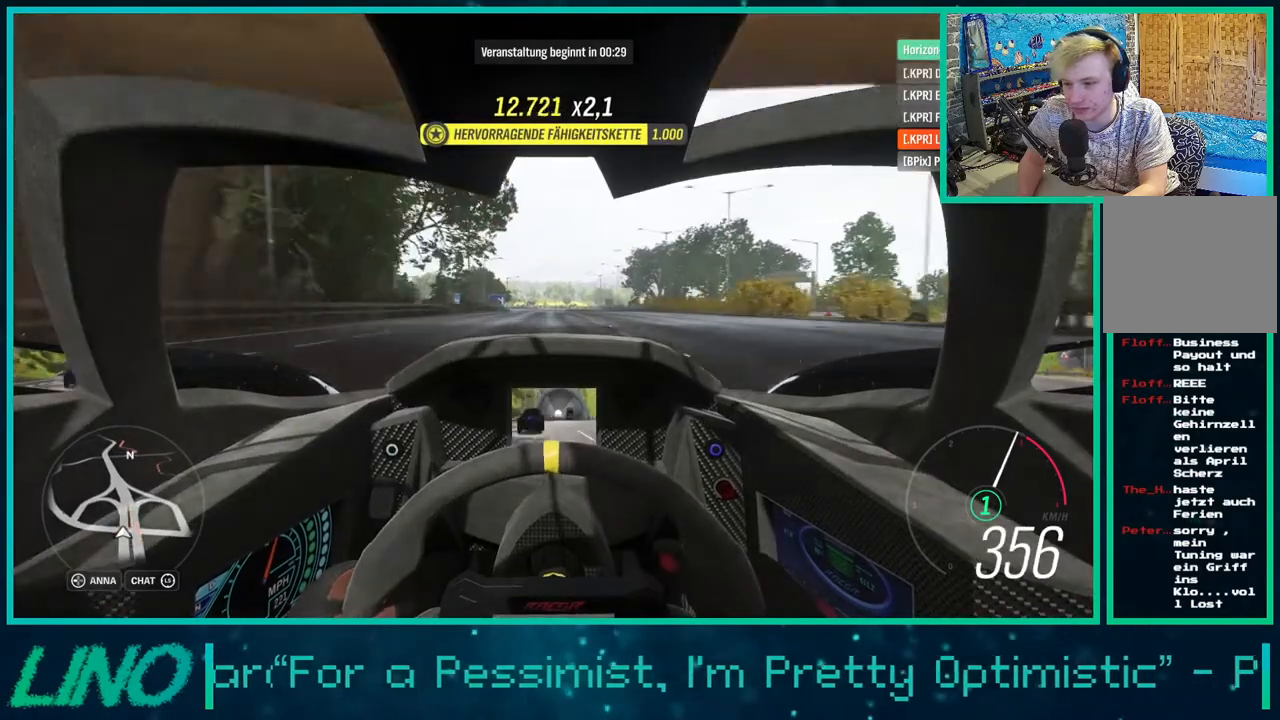
{"buttons": ["R2"], "left_stick": "center", "right_stick": "center", "events": []}
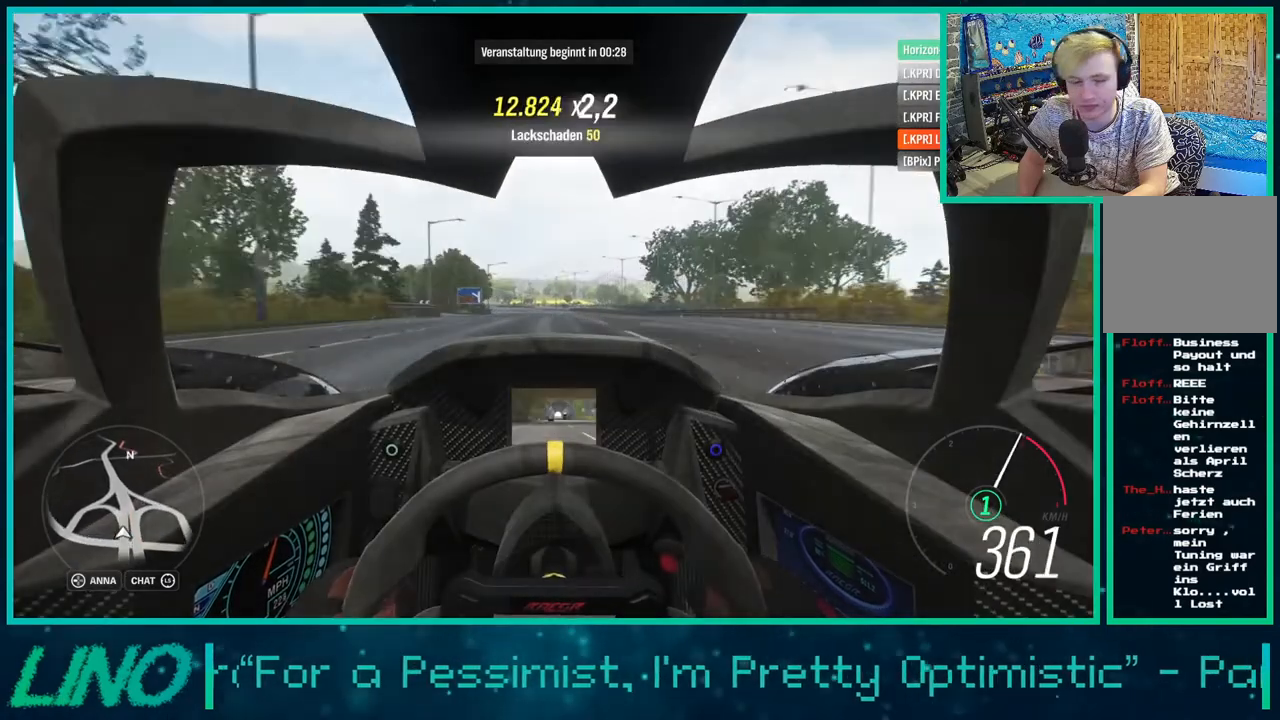
{"buttons": ["R2"], "left_stick": "center", "right_stick": "center", "events": []}
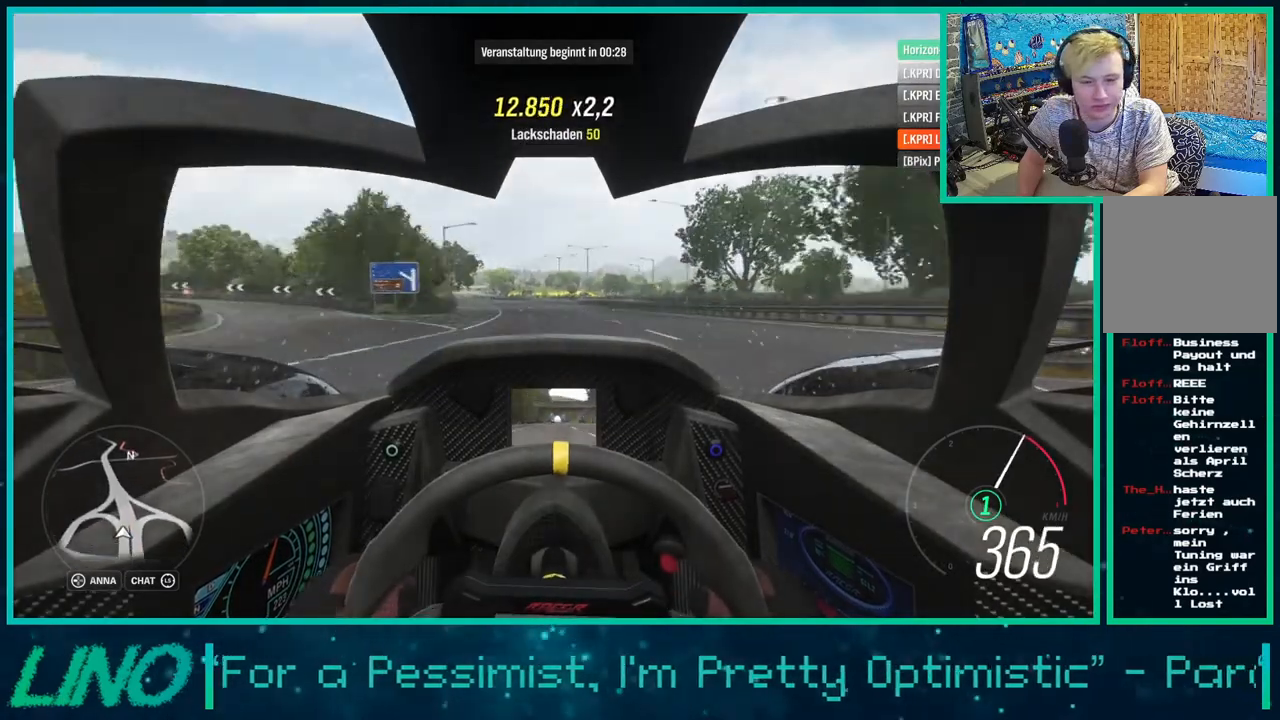
{"buttons": ["R2"], "left_stick": "center", "right_stick": "center", "events": []}
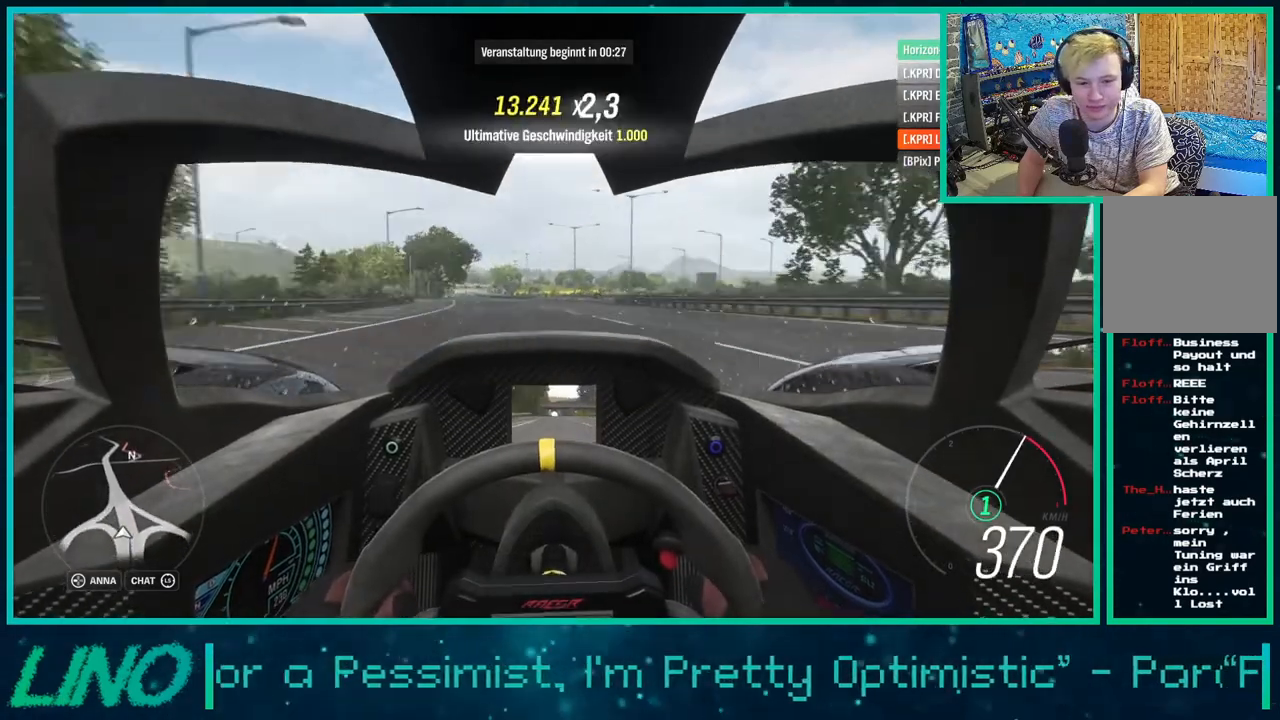
{"buttons": ["R2"], "left_stick": "left", "right_stick": "center", "events": [[250, "left_stick", "down-left"], [350, "left_stick", "left"]]}
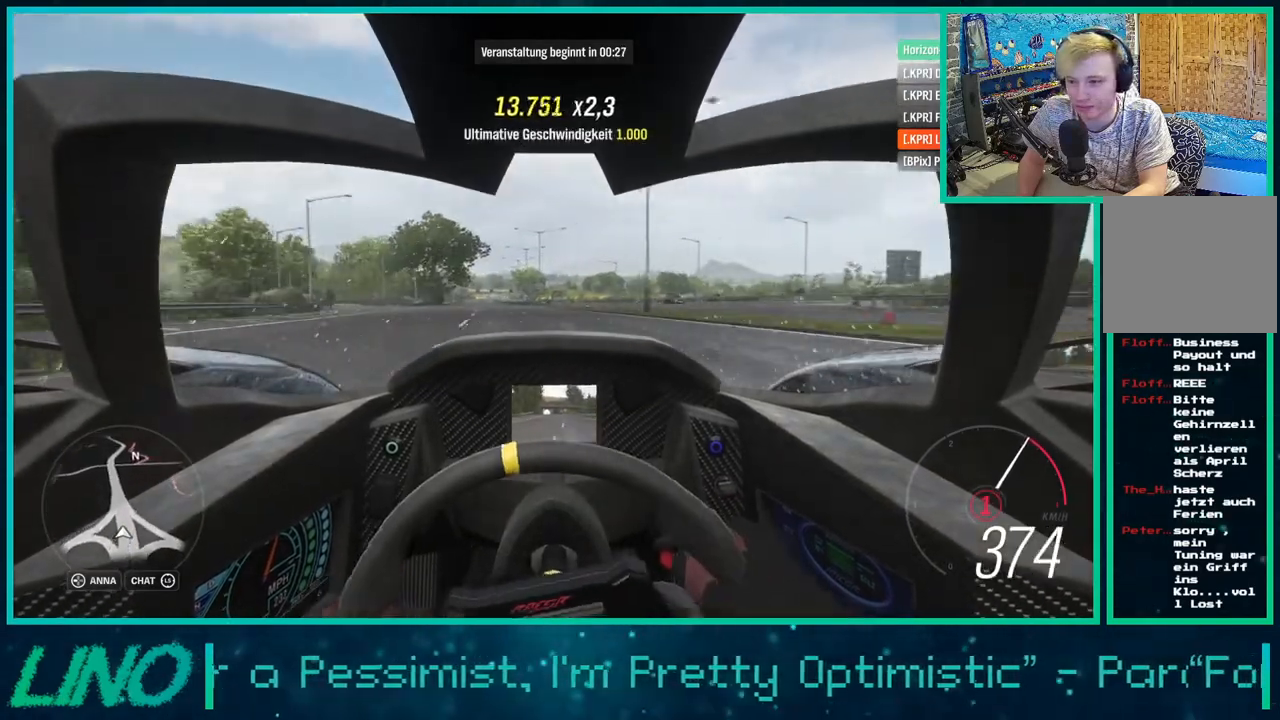
{"buttons": ["R2"], "left_stick": "center", "right_stick": "center", "events": [[217, "left_stick", "center"]]}
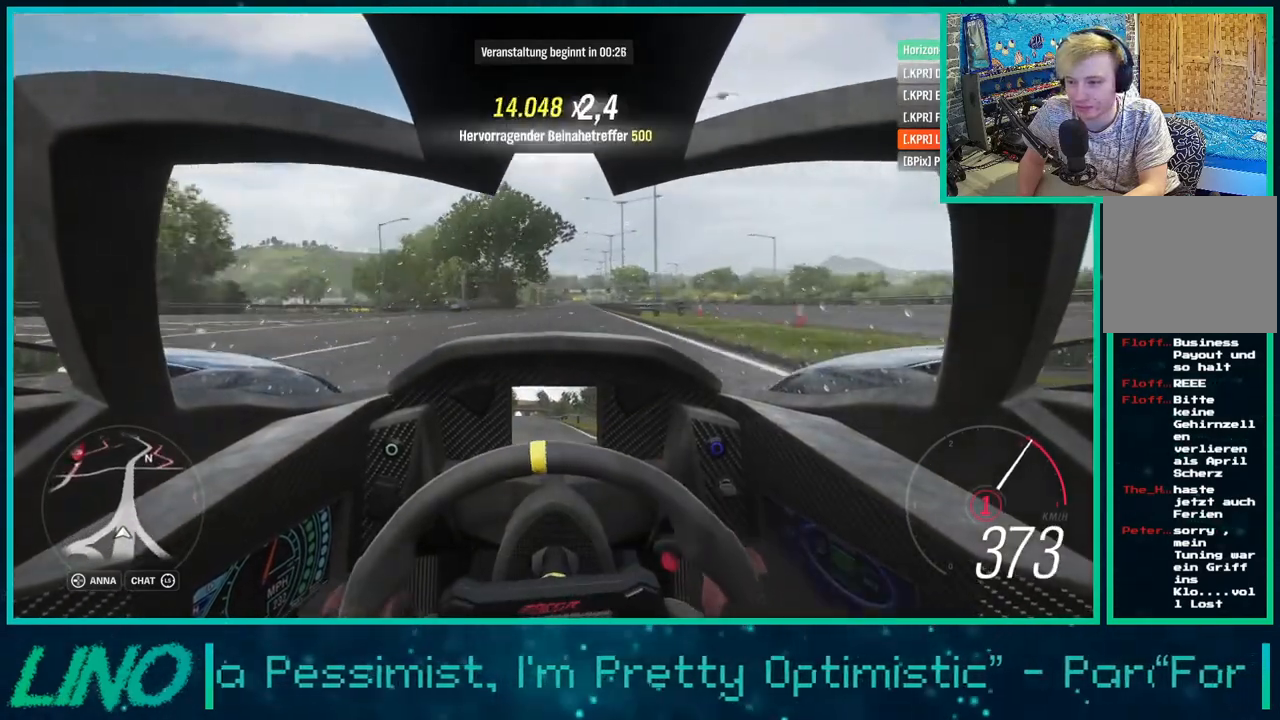
{"buttons": ["R2"], "left_stick": "center", "right_stick": "center", "events": []}
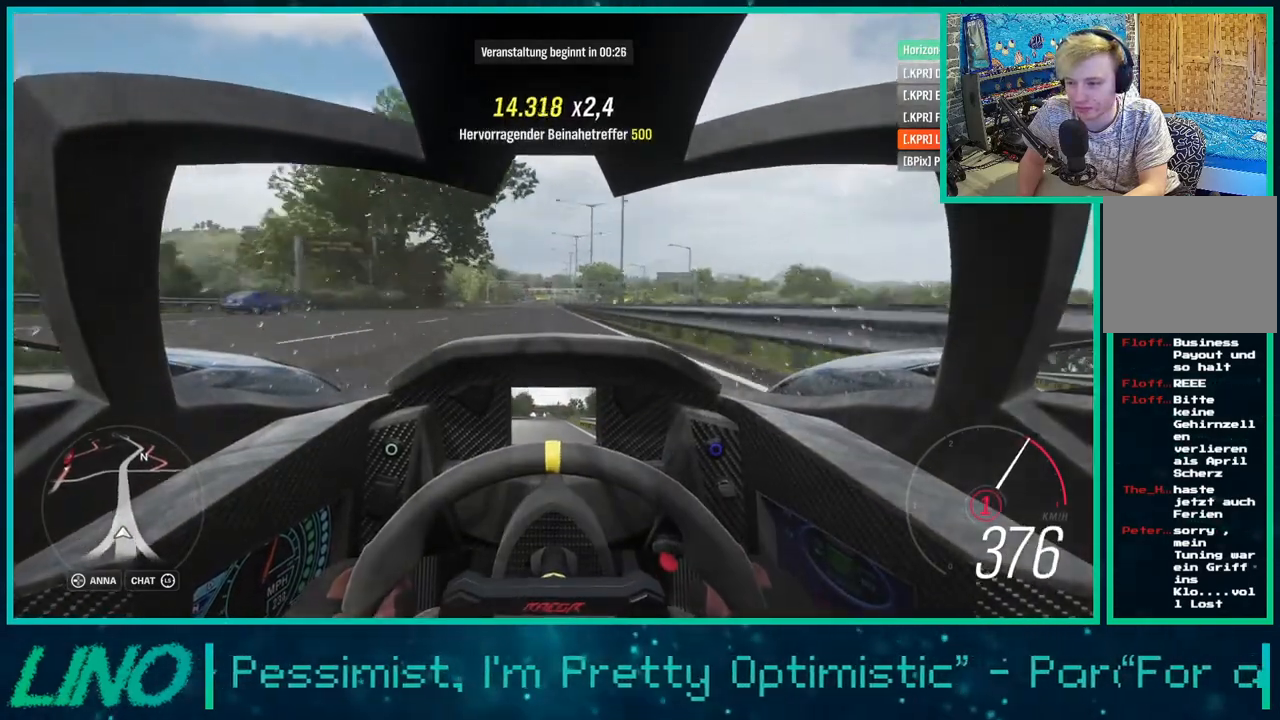
{"buttons": ["R2"], "left_stick": "center", "right_stick": "center", "events": []}
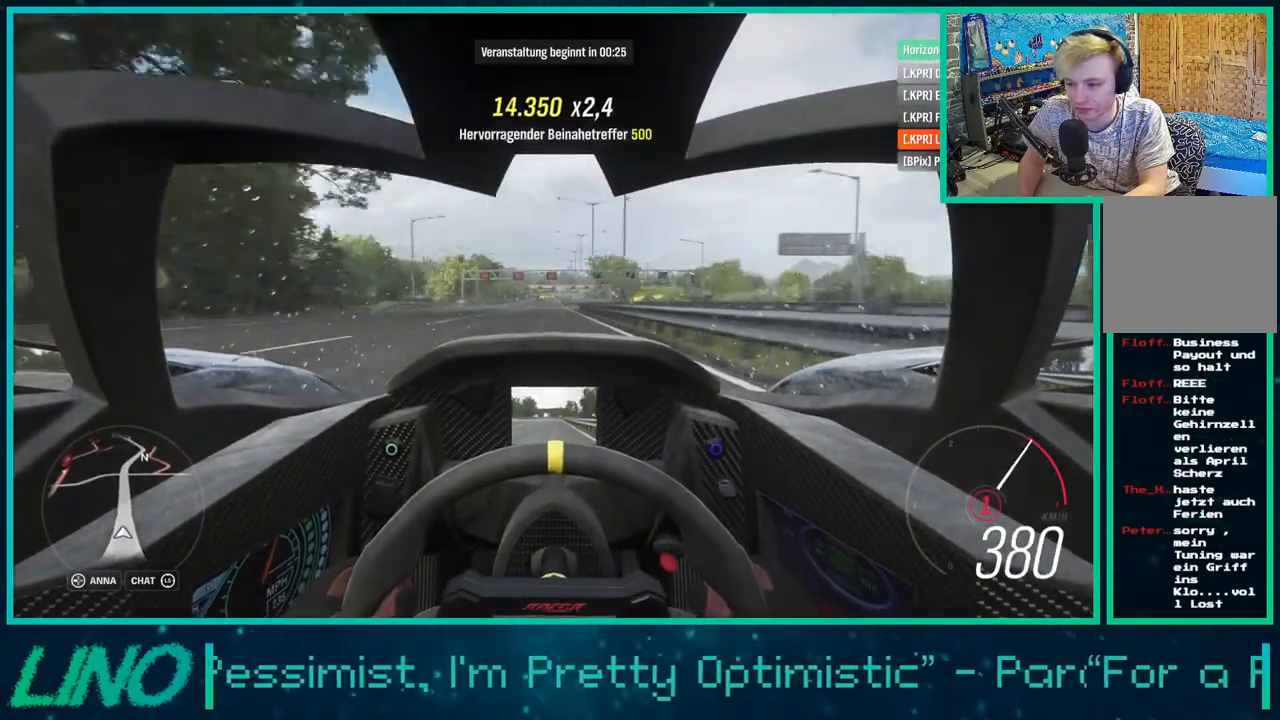
{"buttons": ["R2"], "left_stick": "center", "right_stick": "center", "events": [[350, "Y", "down"], [500, "Y", "up"]]}
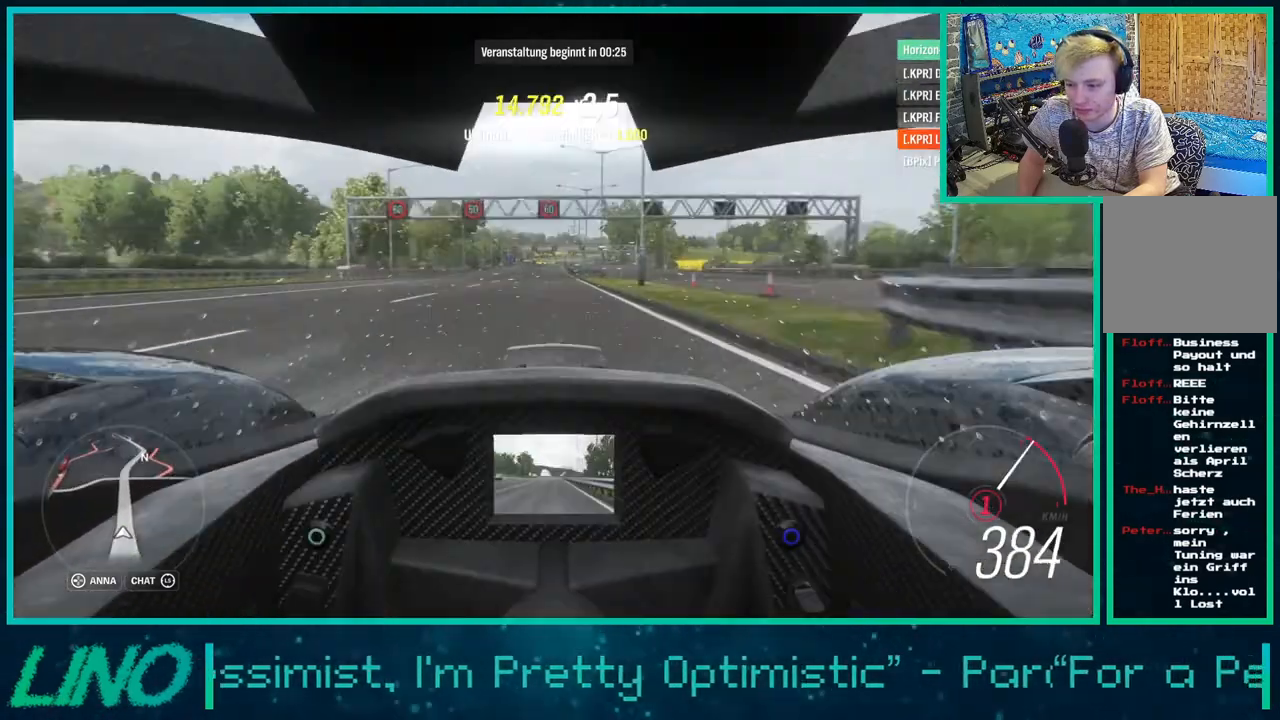
{"buttons": ["Y", "R2"], "left_stick": "center", "right_stick": "center", "events": [[83, "Y", "down"], [167, "Y", "up"], [267, "Y", "down"], [333, "Y", "up"], [483, "Y", "down"]]}
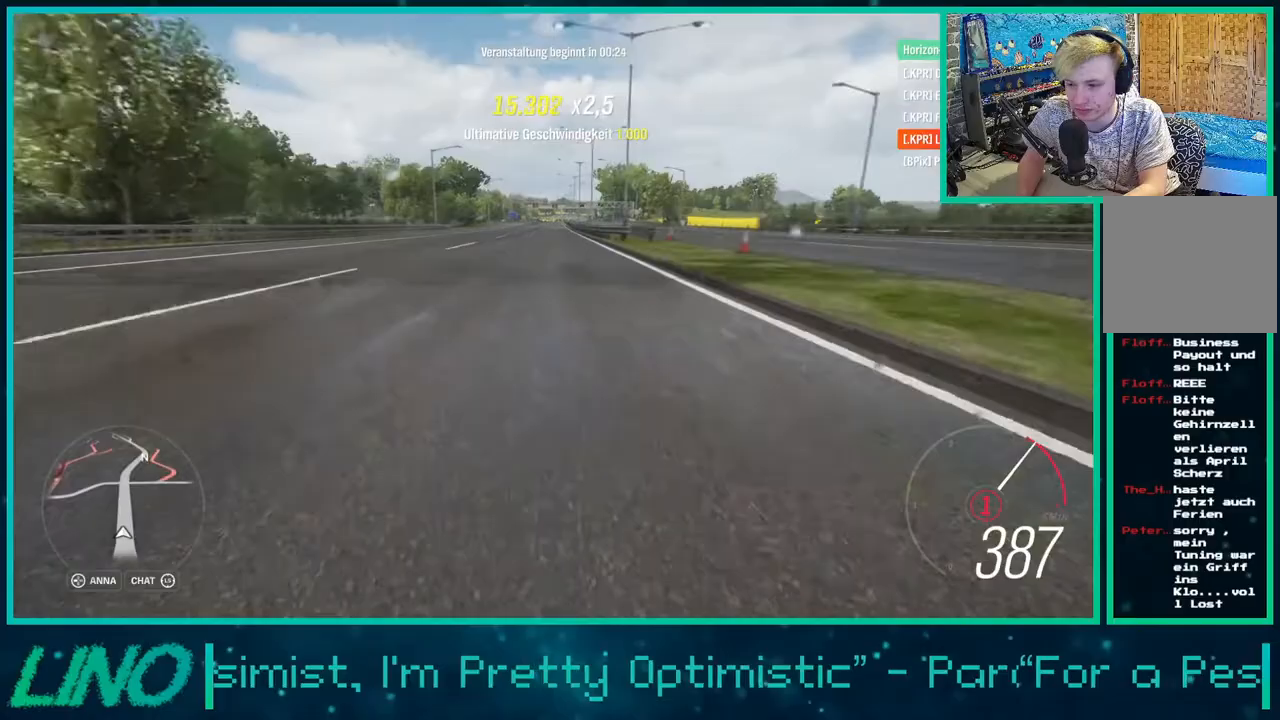
{"buttons": ["R2"], "left_stick": "center", "right_stick": "center", "events": [[50, "Y", "up"], [167, "Y", "down"], [250, "Y", "up"]]}
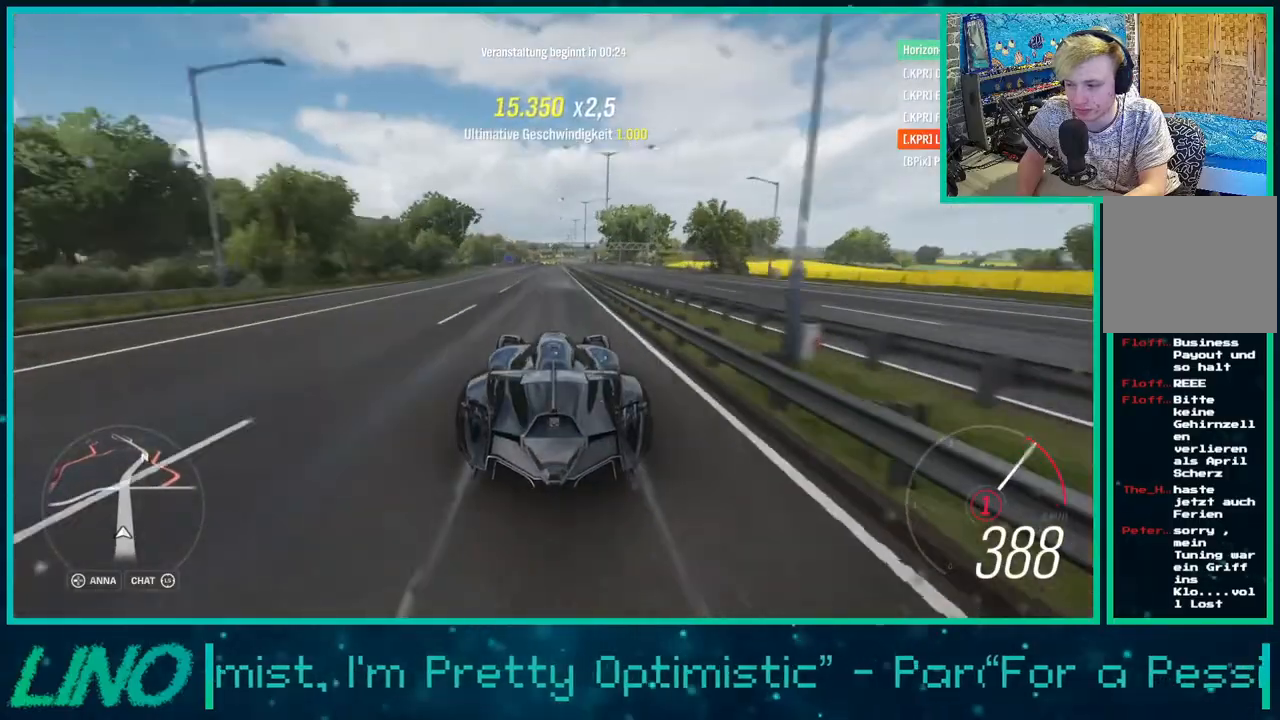
{"buttons": ["R2"], "left_stick": "center", "right_stick": "center", "events": [[117, "left_stick", "left"], [183, "left_stick", "down-left"], [400, "left_stick", "center"]]}
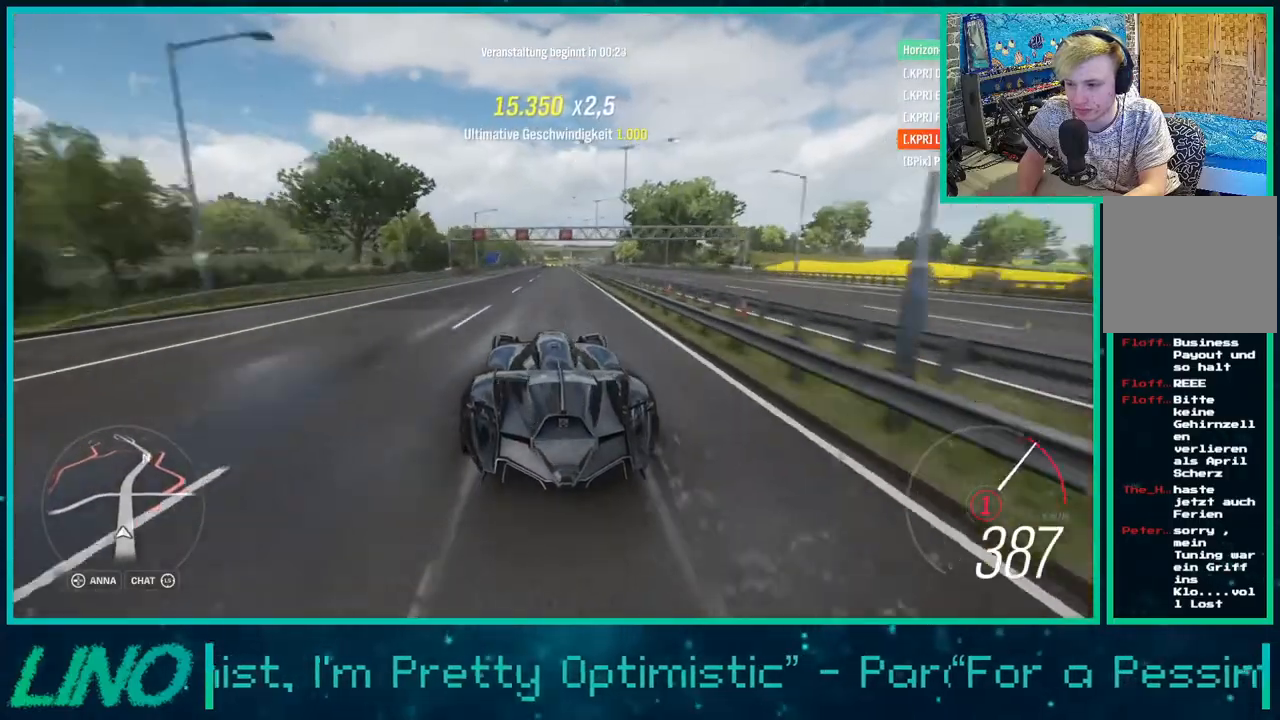
{"buttons": ["R2"], "left_stick": "center", "right_stick": "center", "events": [[150, "left_stick", "down-left"], [283, "left_stick", "center"]]}